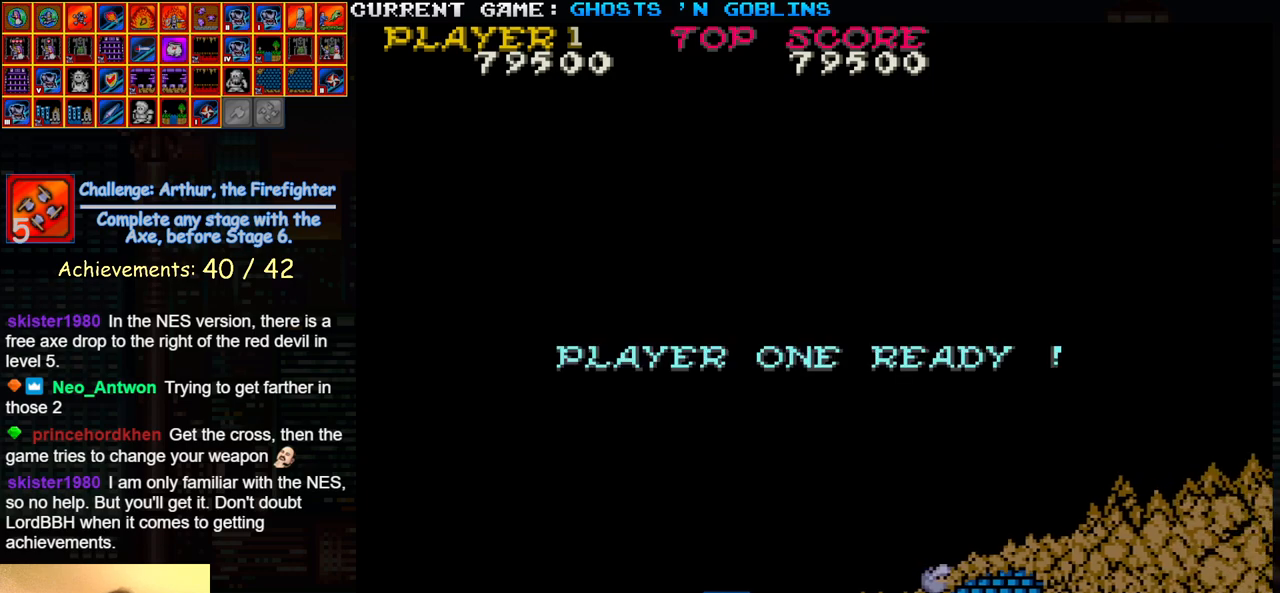
Gameplay with a controller (arcade stick); each line is a JSON object with the inputs held at the frame after it. "events" lists button and stick changes between this image and that frame as [ms after this image, input, new state], when the widget could be followed in between. Not read: L3 R3.
{"buttons": [], "left_stick": "center", "events": []}
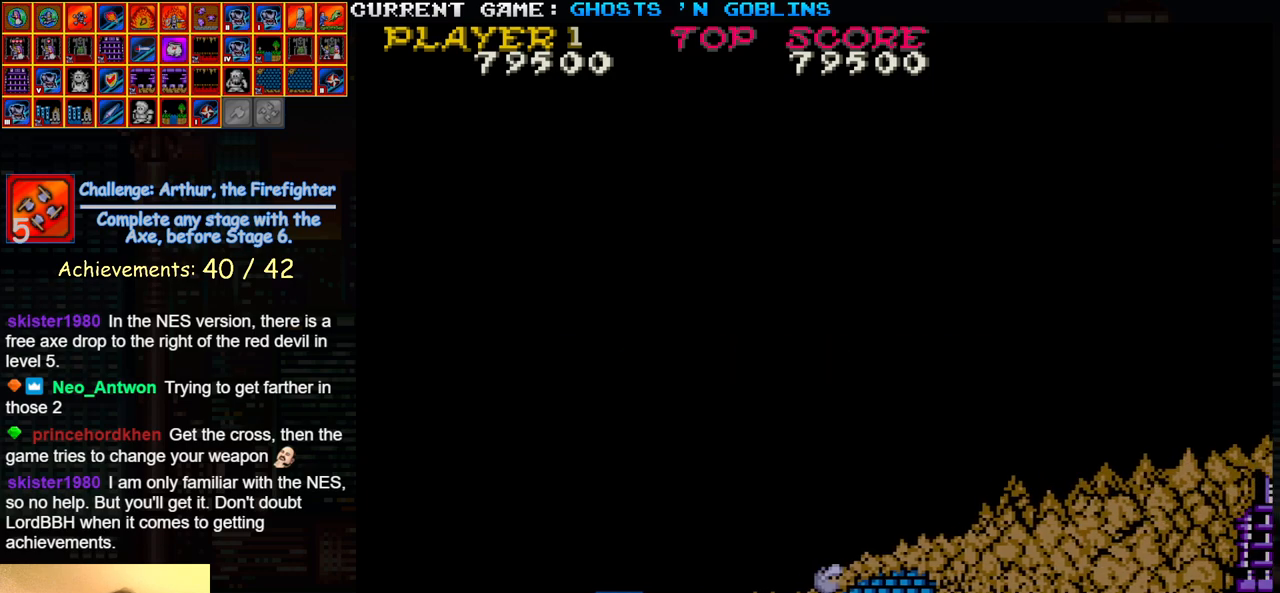
{"buttons": [], "left_stick": "center", "events": []}
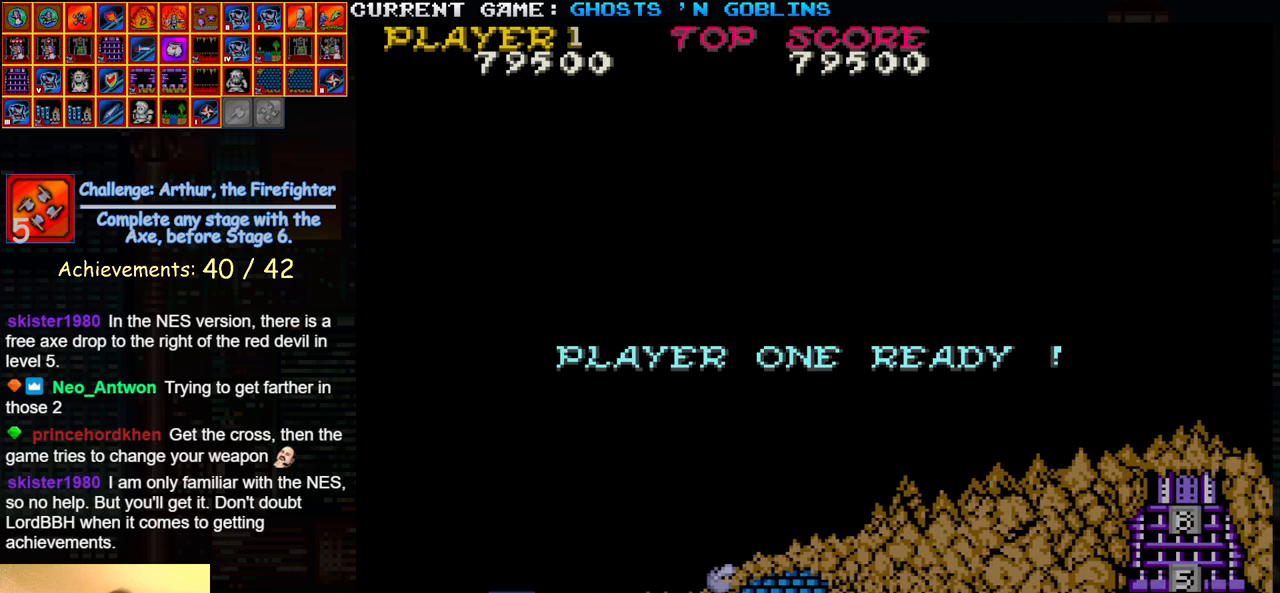
{"buttons": [], "left_stick": "center", "events": []}
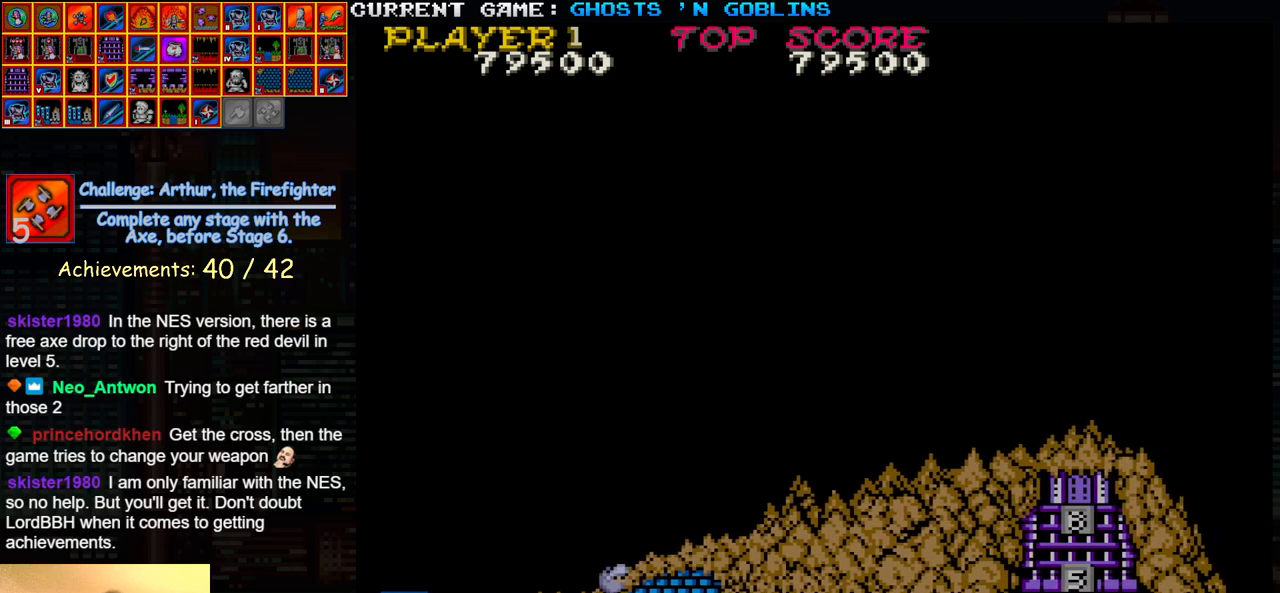
{"buttons": [], "left_stick": "down-right", "events": [[50, "CIRCLE", "down"], [67, "R2", "down"], [350, "left_stick", "down-right"], [483, "CIRCLE", "up"], [500, "R2", "up"]]}
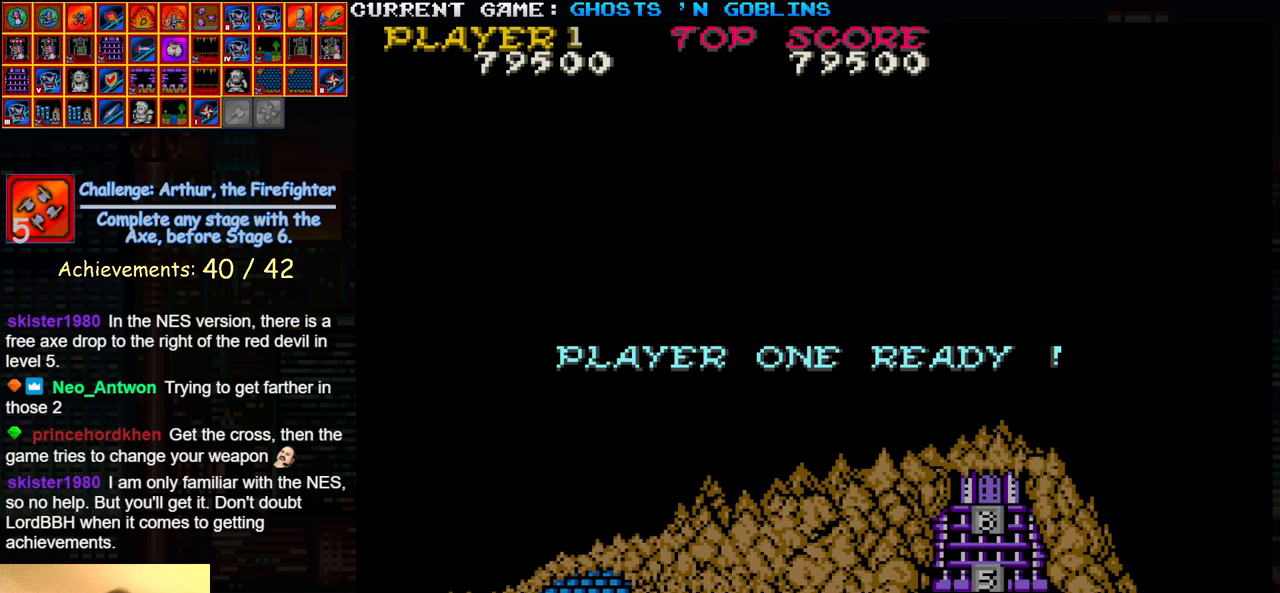
{"buttons": [], "left_stick": "down-right", "events": []}
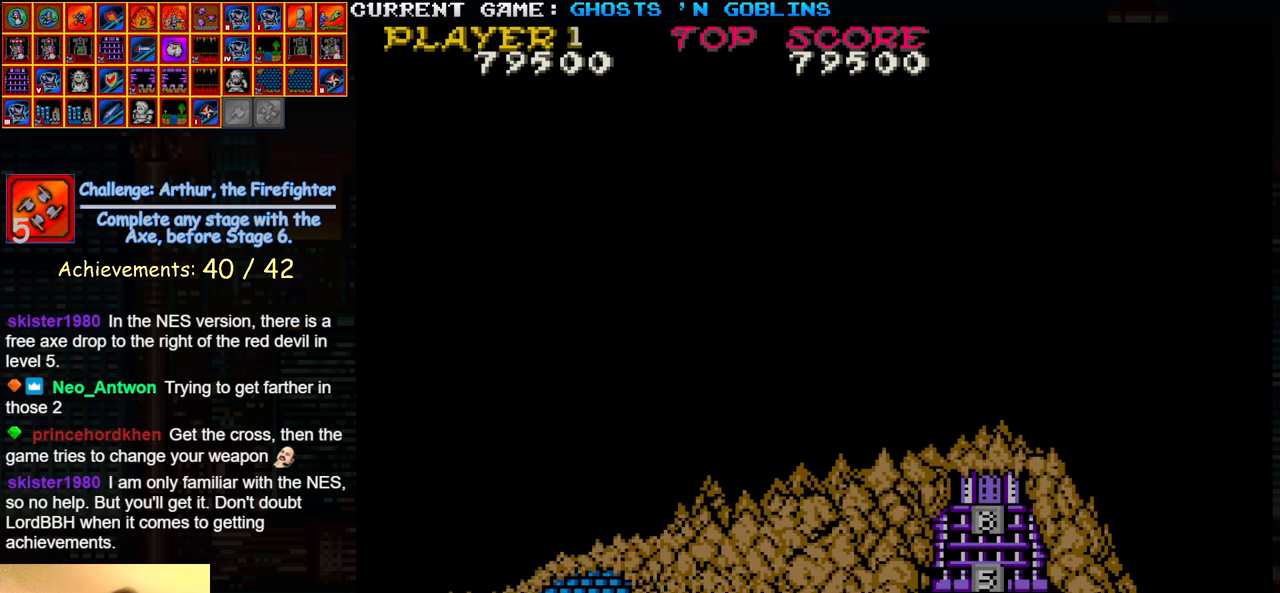
{"buttons": [], "left_stick": "center", "events": [[317, "left_stick", "center"]]}
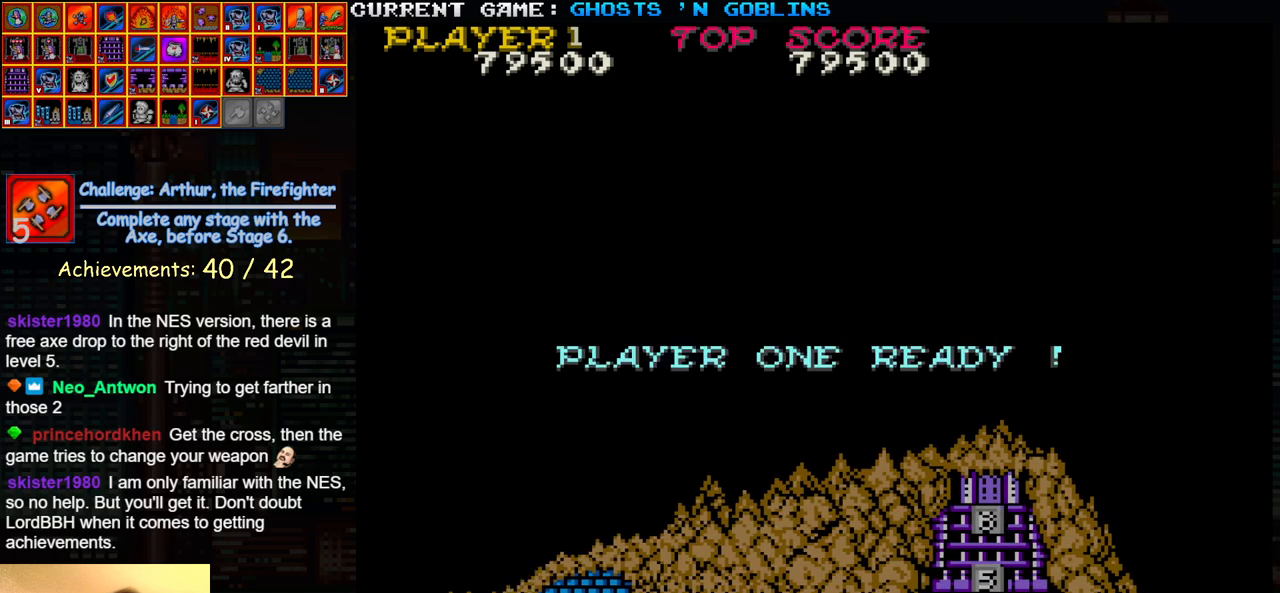
{"buttons": [], "left_stick": "right", "events": [[400, "left_stick", "right"]]}
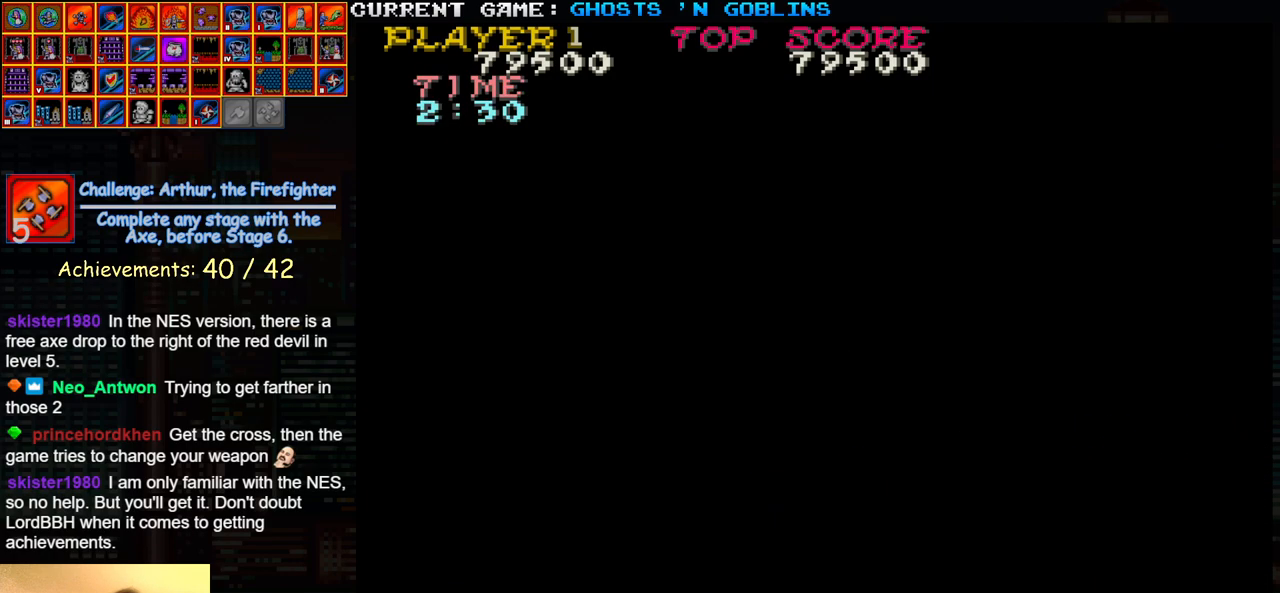
{"buttons": [], "left_stick": "right", "events": []}
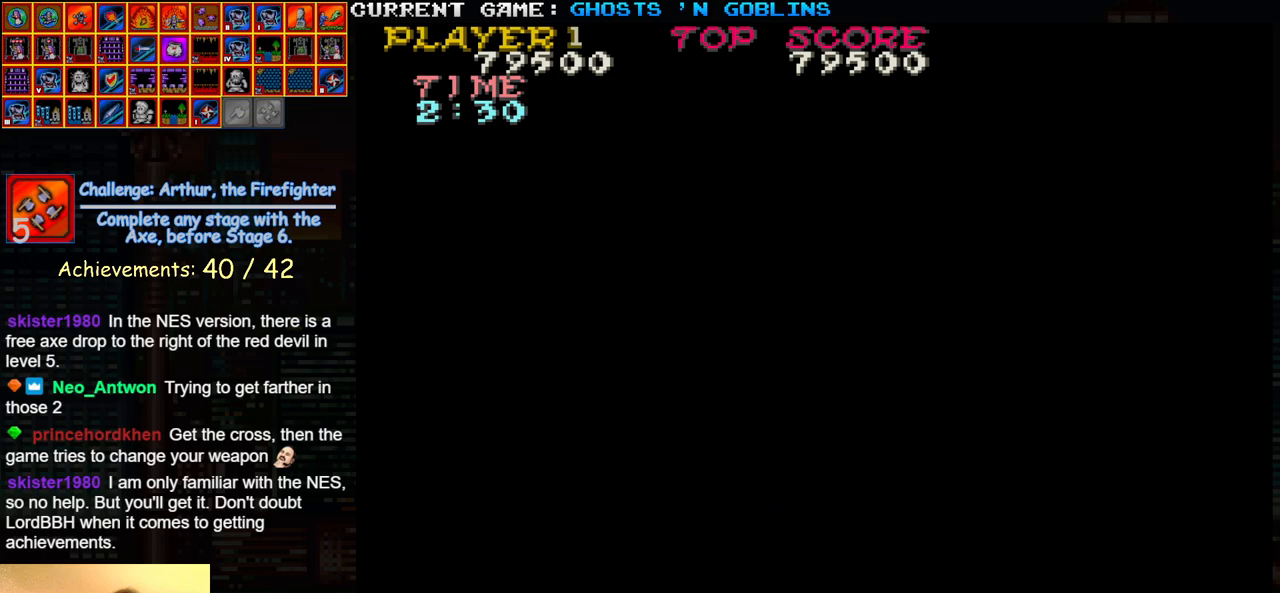
{"buttons": [], "left_stick": "right", "events": []}
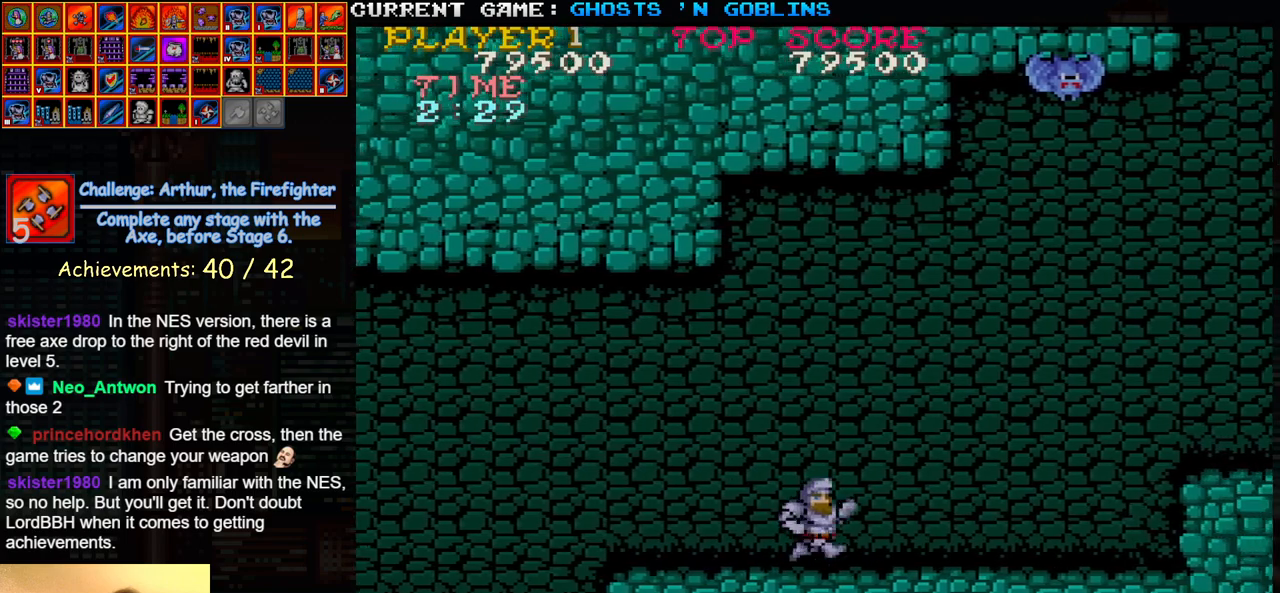
{"buttons": [], "left_stick": "right", "events": []}
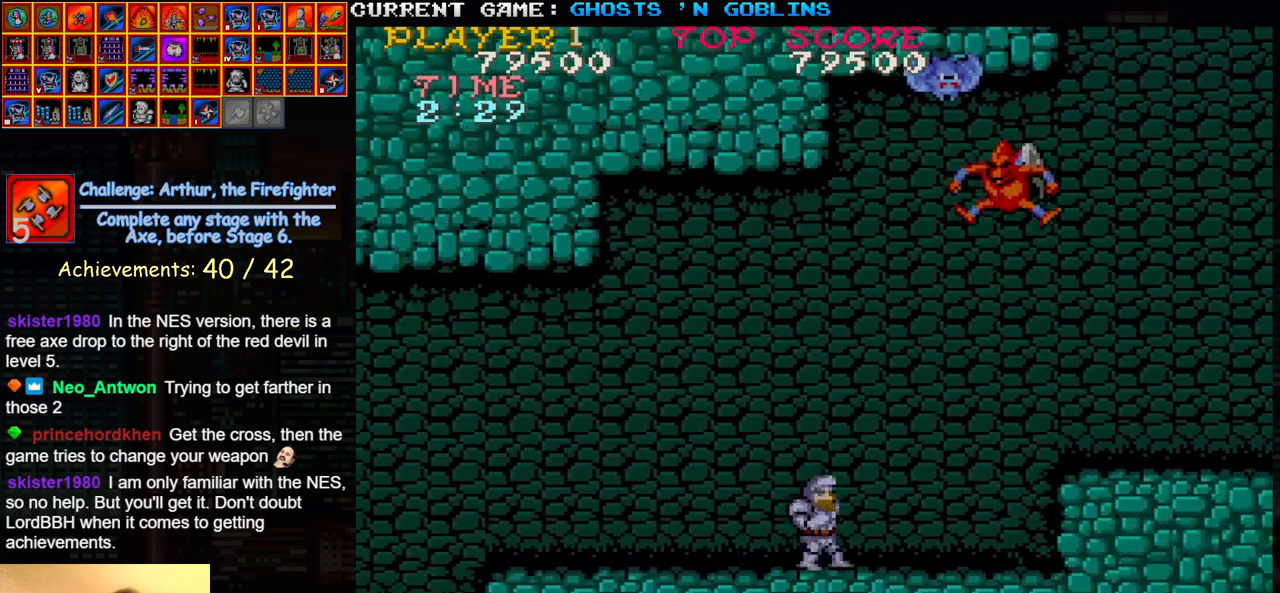
{"buttons": [], "left_stick": "right", "events": []}
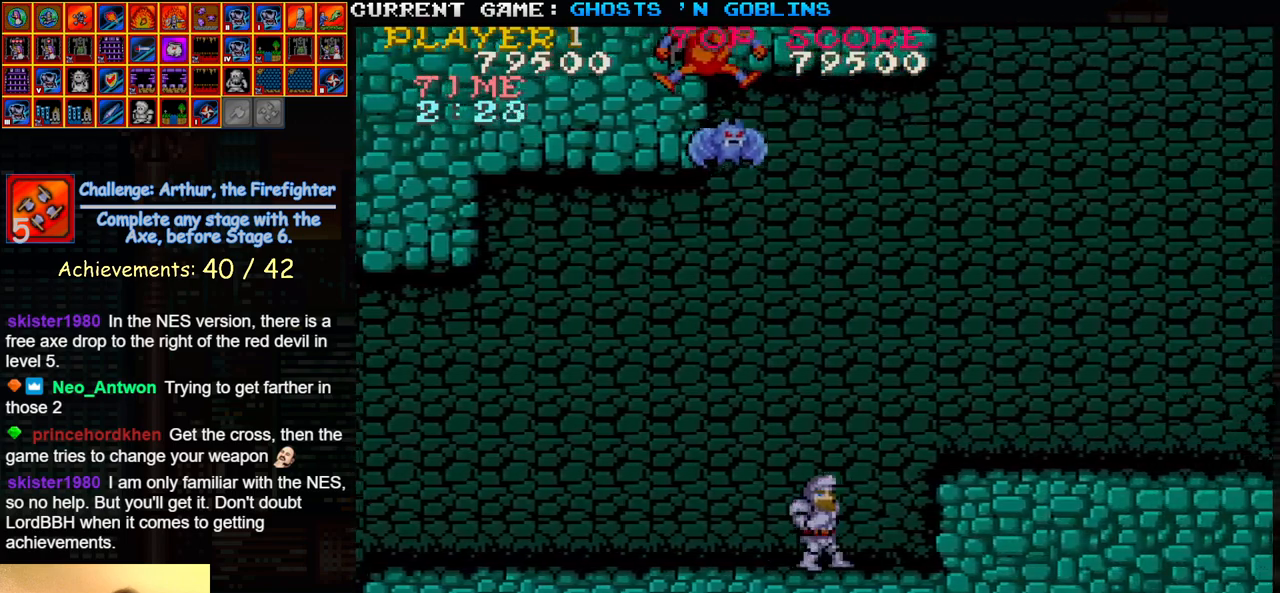
{"buttons": [], "left_stick": "right", "events": [[167, "TRIANGLE", "down"], [283, "TRIANGLE", "up"]]}
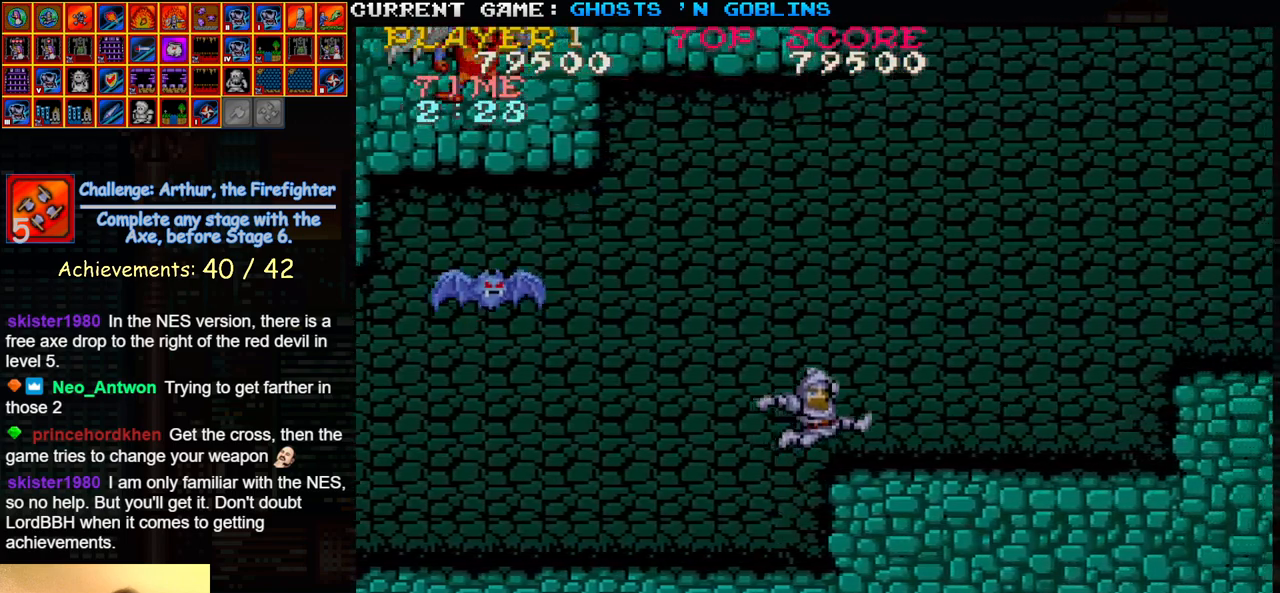
{"buttons": [], "left_stick": "right", "events": []}
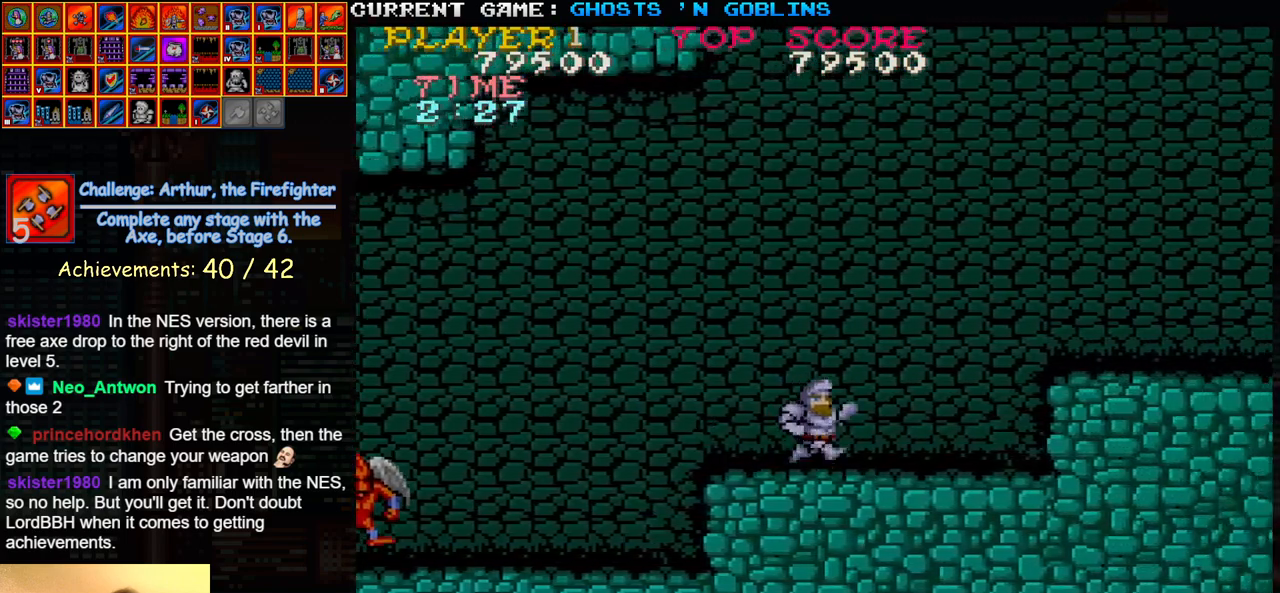
{"buttons": [], "left_stick": "right", "events": []}
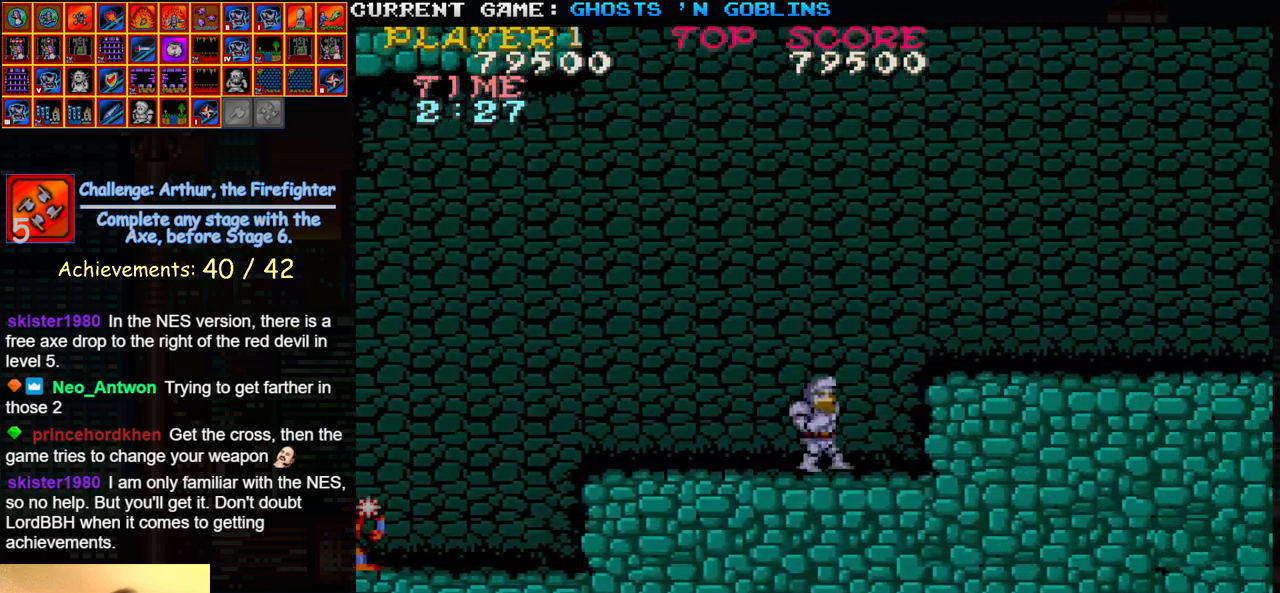
{"buttons": [], "left_stick": "right", "events": [[117, "TRIANGLE", "down"], [267, "TRIANGLE", "up"]]}
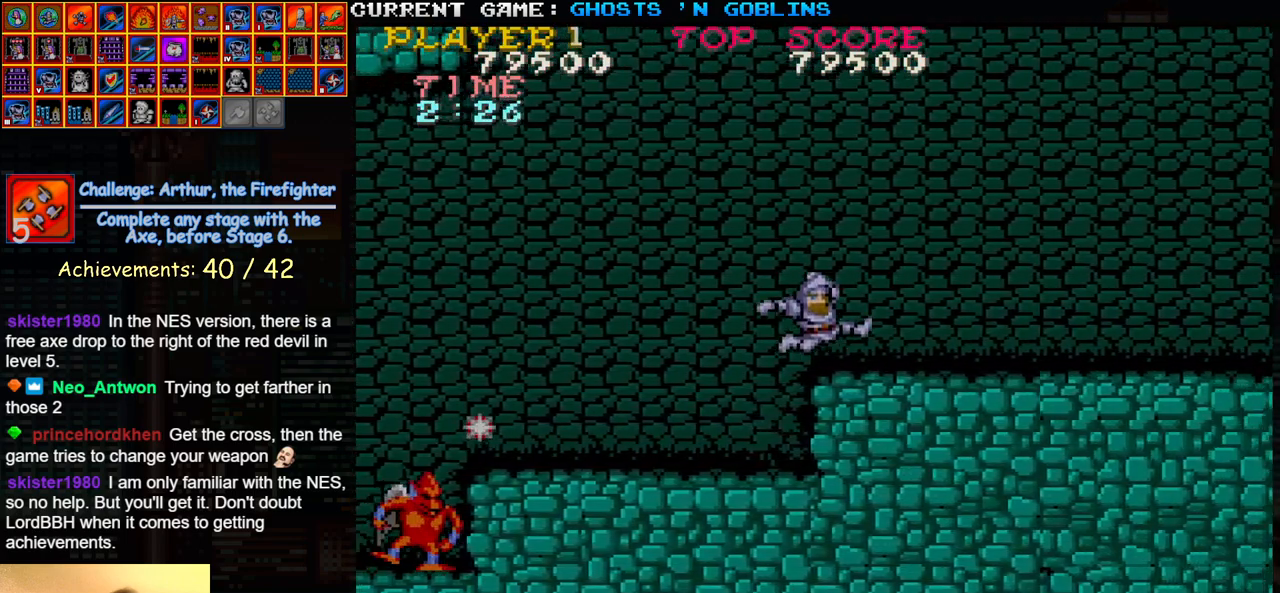
{"buttons": [], "left_stick": "right", "events": []}
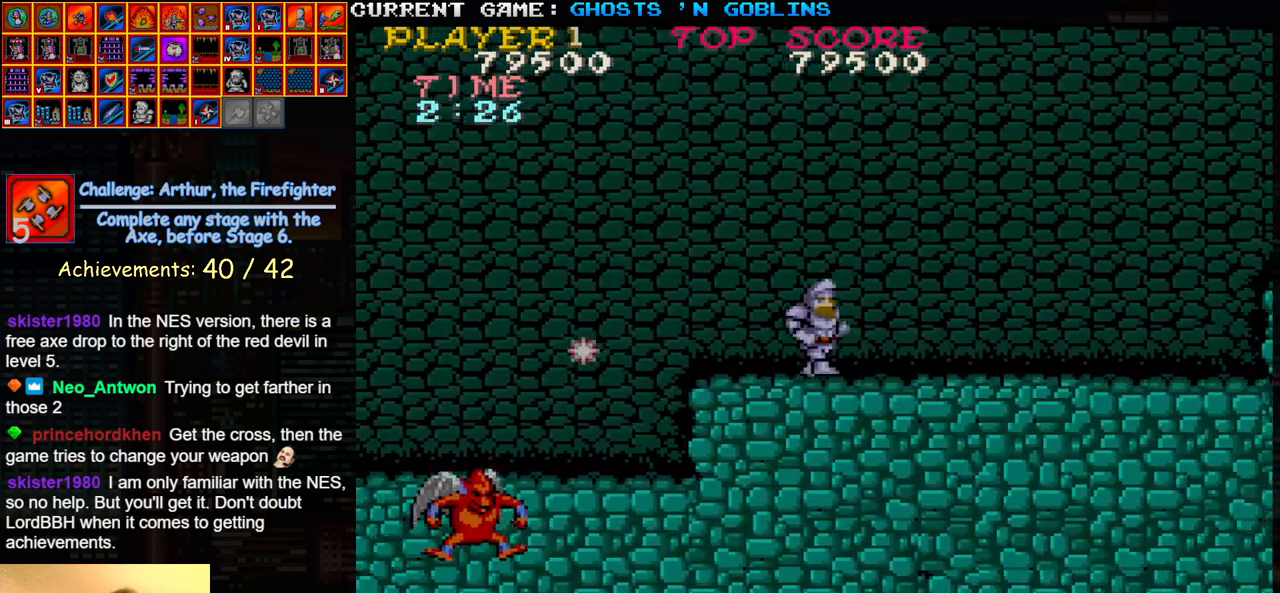
{"buttons": [], "left_stick": "right", "events": []}
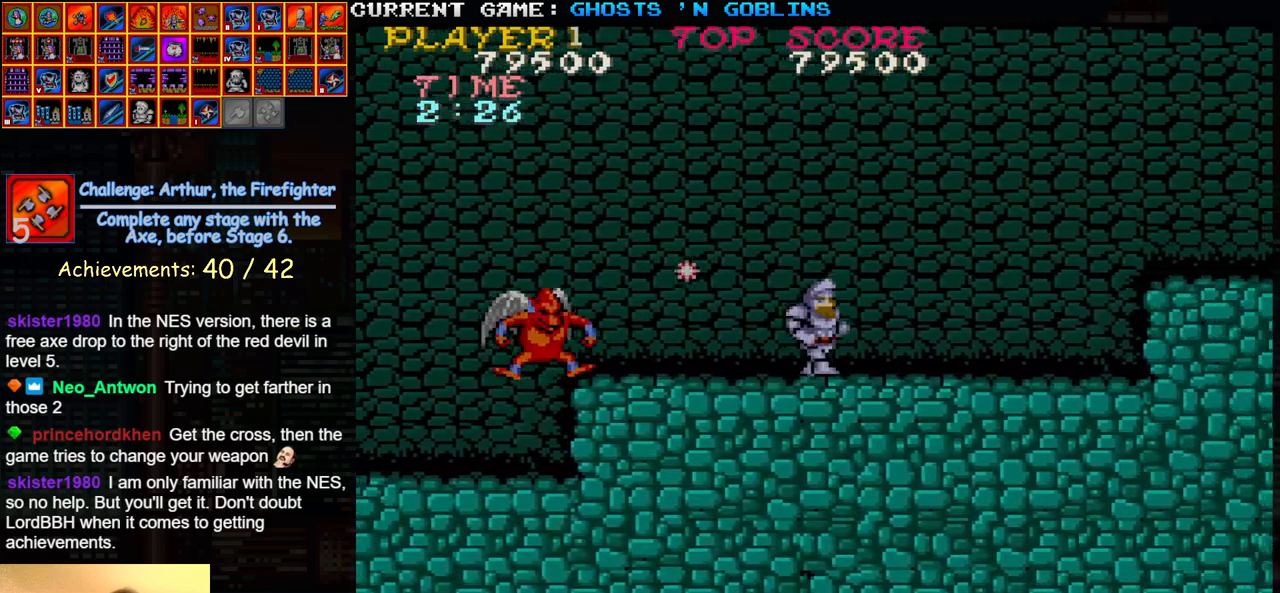
{"buttons": ["SQUARE"], "left_stick": "center", "events": [[67, "left_stick", "left"], [133, "SQUARE", "down"], [133, "left_stick", "center"], [183, "SQUARE", "up"], [183, "left_stick", "left"], [250, "left_stick", "center"], [267, "SQUARE", "down"], [300, "SQUARE", "up"], [300, "left_stick", "left"], [367, "left_stick", "center"], [383, "SQUARE", "down"], [417, "left_stick", "left"], [433, "SQUARE", "up"], [483, "left_stick", "center"], [500, "SQUARE", "down"]]}
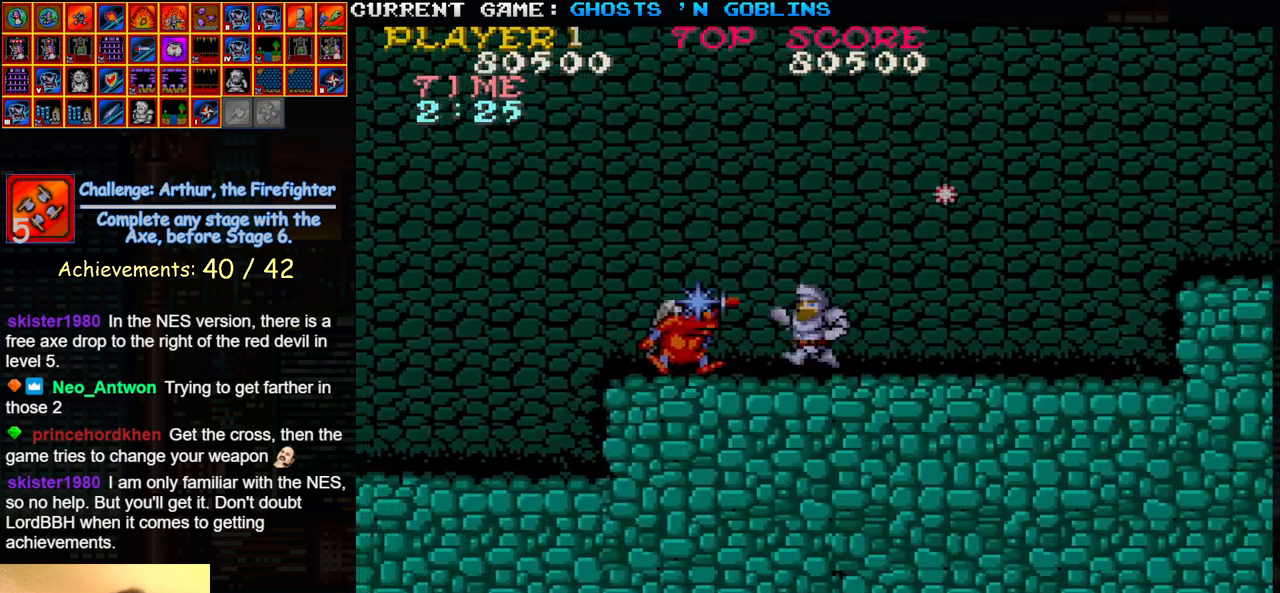
{"buttons": [], "left_stick": "right", "events": [[33, "left_stick", "left"], [67, "SQUARE", "up"], [100, "SQUARE", "down"], [183, "SQUARE", "up"], [217, "left_stick", "right"]]}
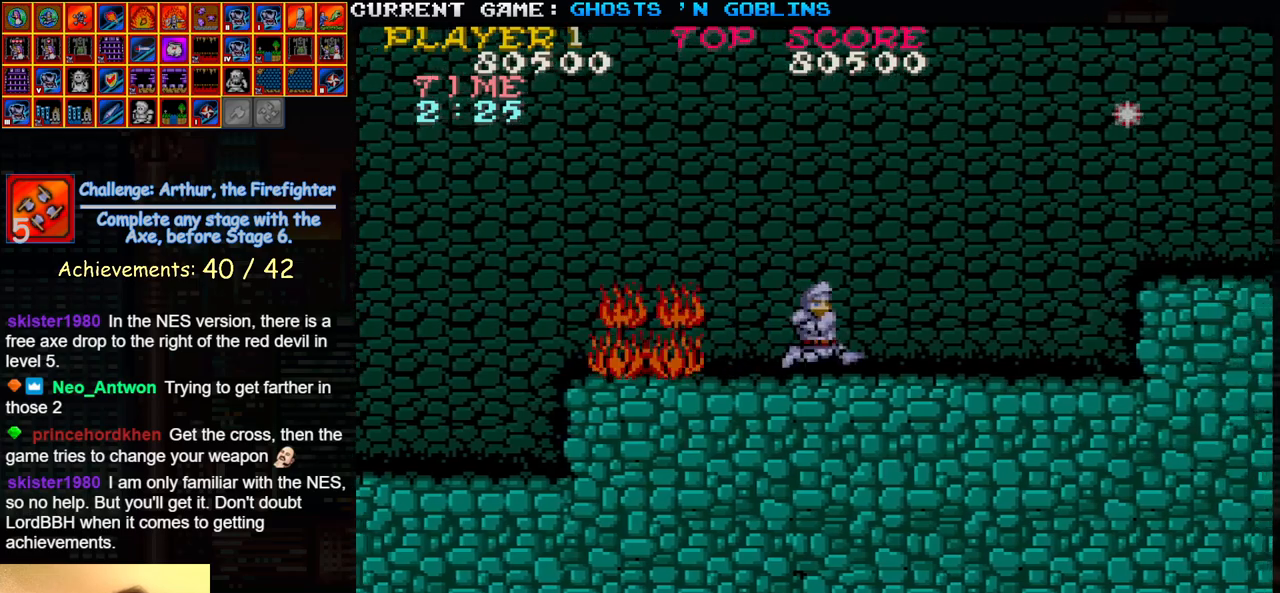
{"buttons": [], "left_stick": "right", "events": []}
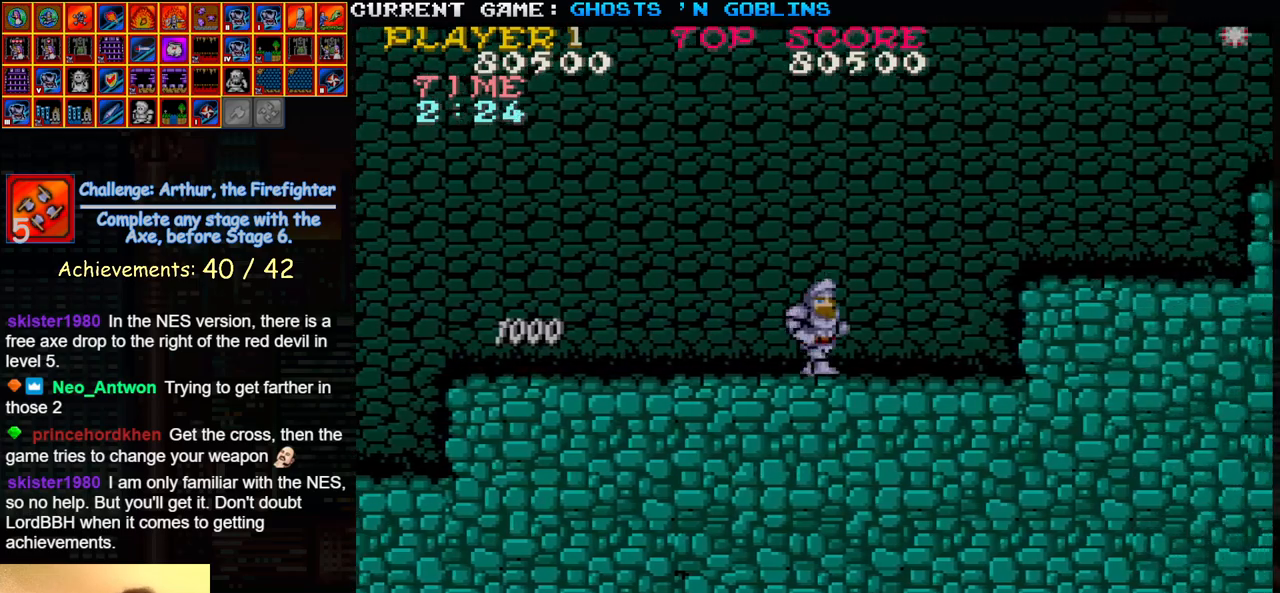
{"buttons": [], "left_stick": "right", "events": [[317, "TRIANGLE", "down"], [400, "SQUARE", "down"], [417, "TRIANGLE", "up"], [467, "SQUARE", "up"]]}
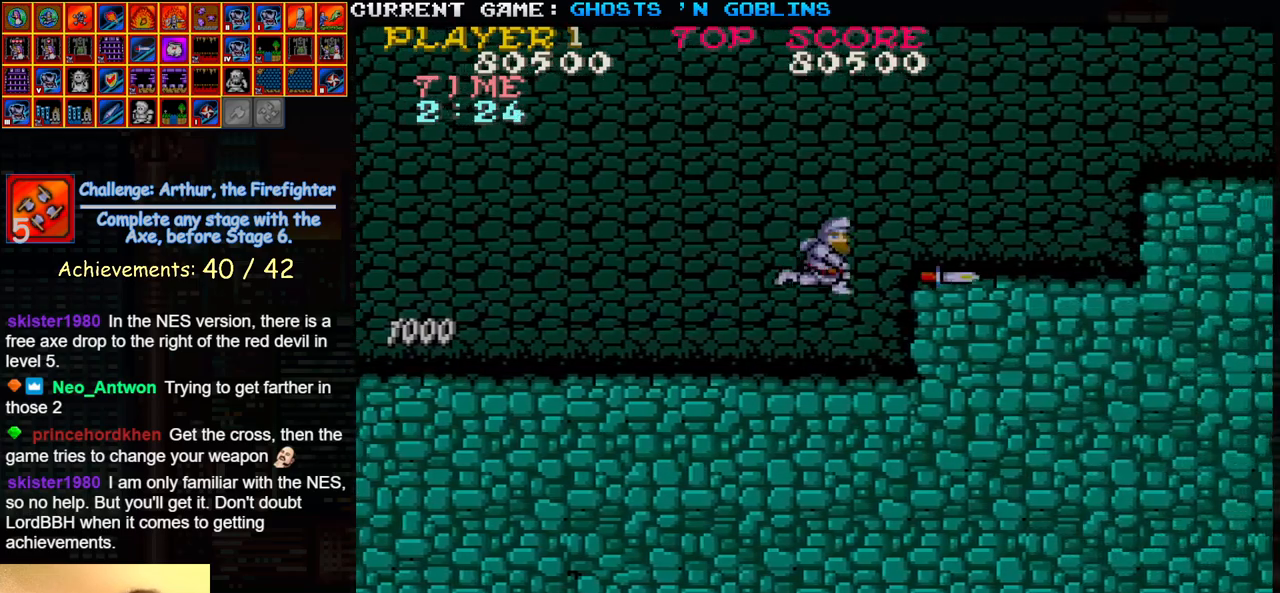
{"buttons": [], "left_stick": "right", "events": [[67, "SQUARE", "down"], [150, "SQUARE", "up"]]}
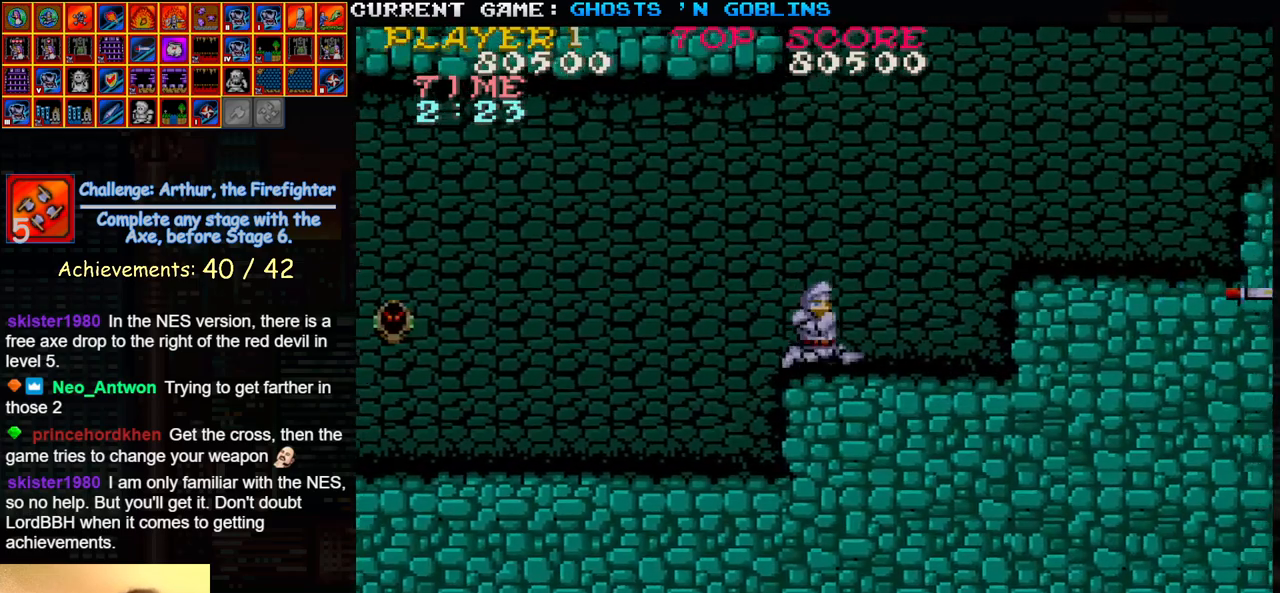
{"buttons": ["TRIANGLE"], "left_stick": "right", "events": [[467, "TRIANGLE", "down"]]}
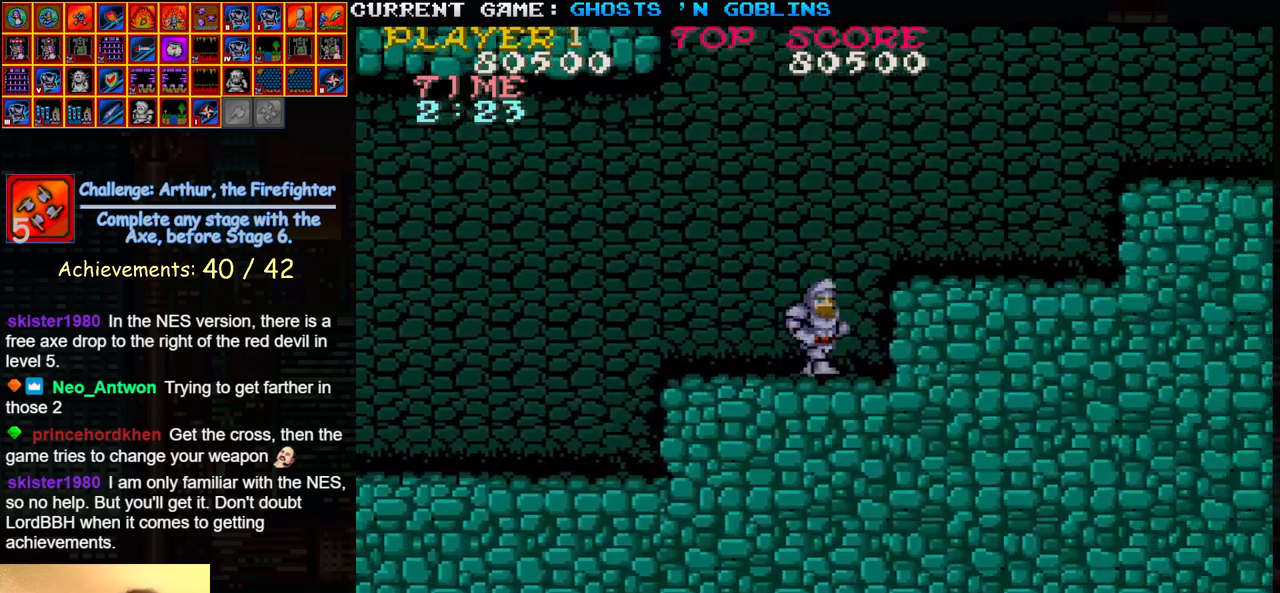
{"buttons": [], "left_stick": "right", "events": [[33, "SQUARE", "down"], [67, "TRIANGLE", "up"], [133, "SQUARE", "up"]]}
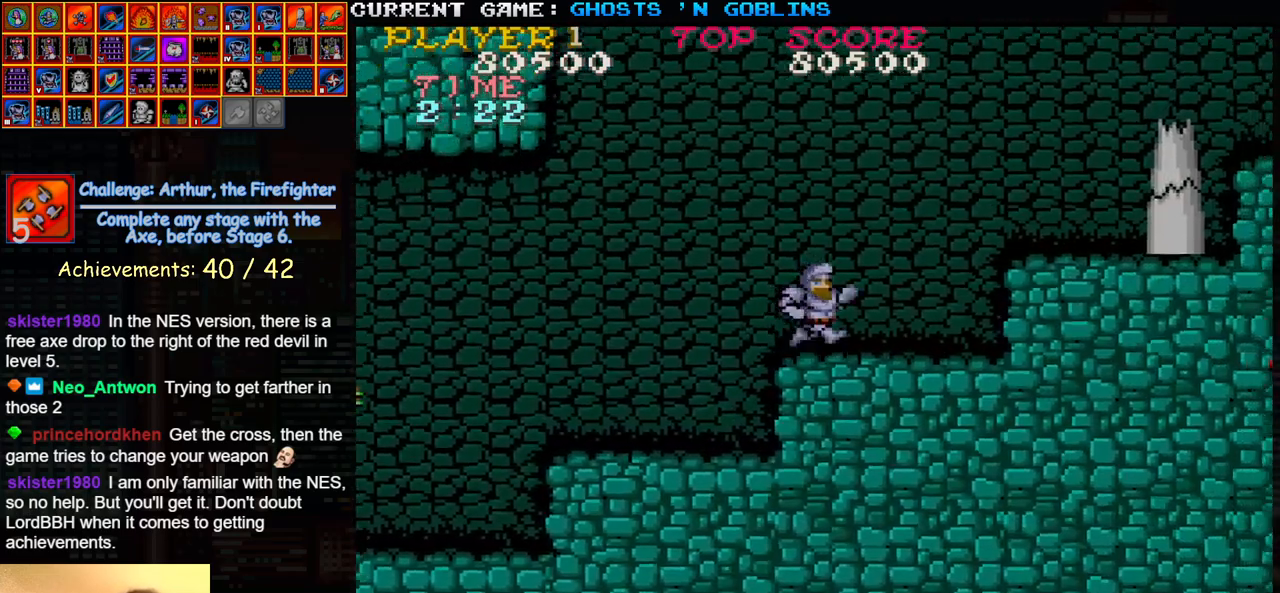
{"buttons": ["SQUARE"], "left_stick": "center", "events": [[150, "left_stick", "center"], [233, "TRIANGLE", "down"], [317, "SQUARE", "down"], [333, "TRIANGLE", "up"], [400, "SQUARE", "up"], [500, "SQUARE", "down"]]}
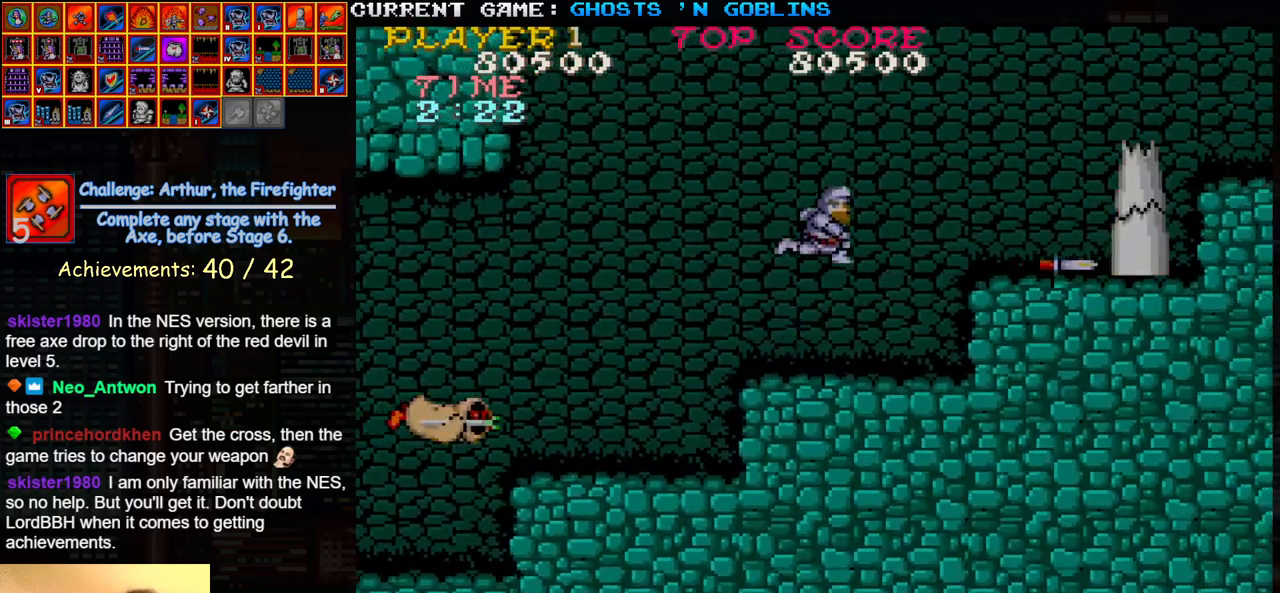
{"buttons": [], "left_stick": "center", "events": [[83, "SQUARE", "up"], [183, "SQUARE", "down"], [283, "SQUARE", "up"]]}
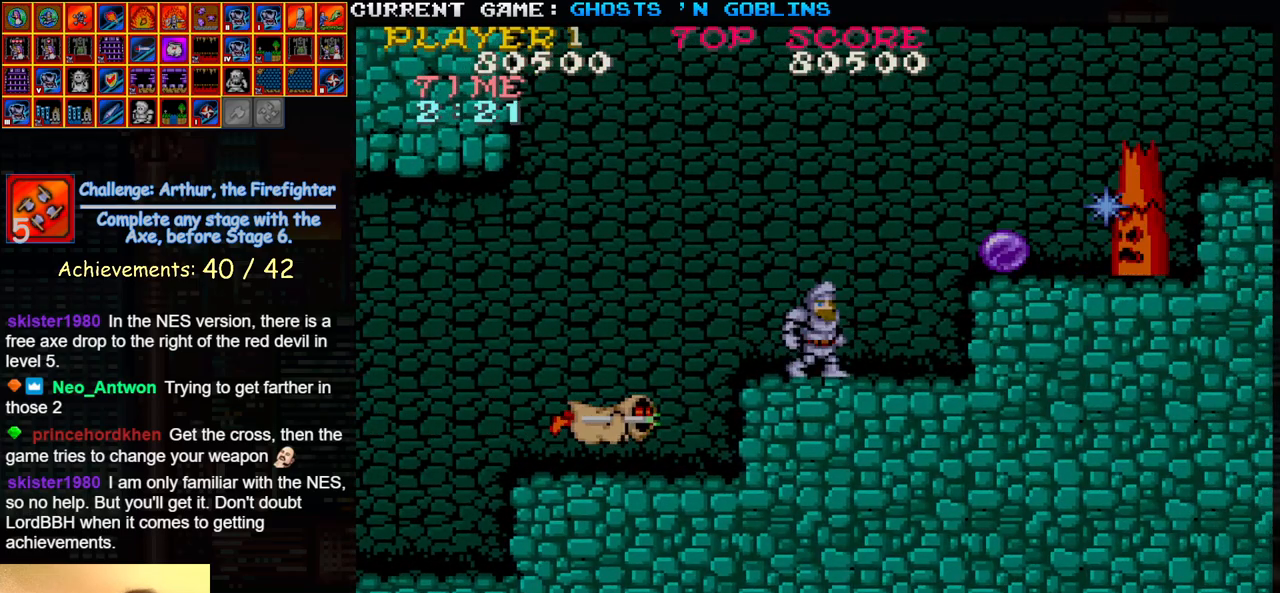
{"buttons": [], "left_stick": "center", "events": []}
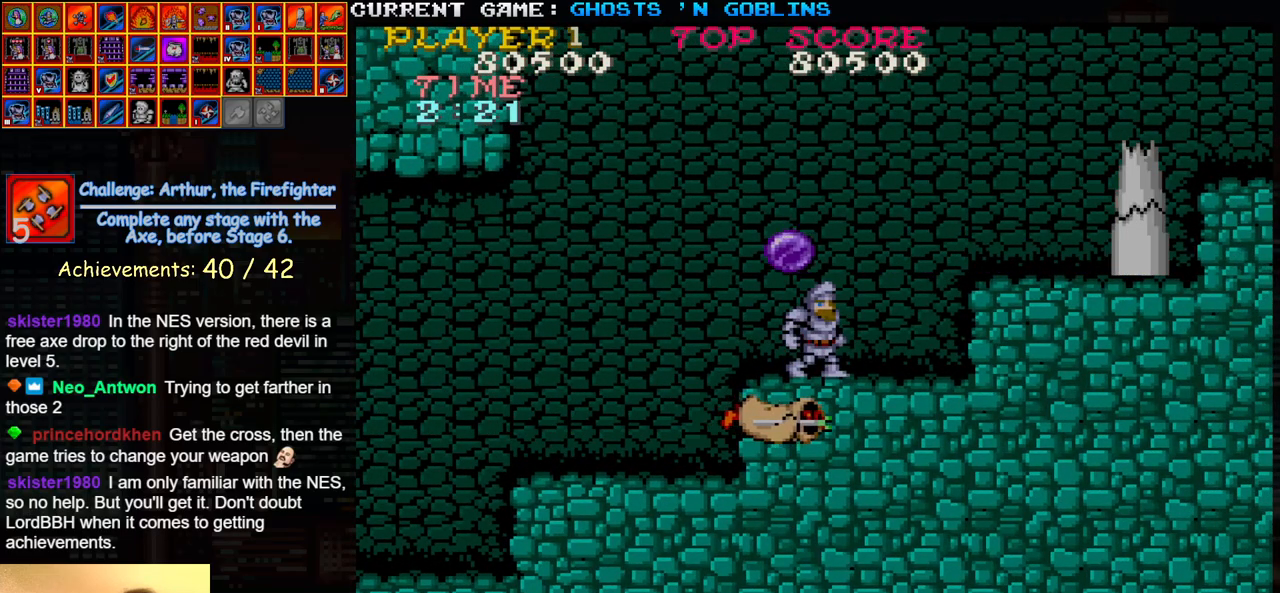
{"buttons": [], "left_stick": "down", "events": [[450, "left_stick", "down"]]}
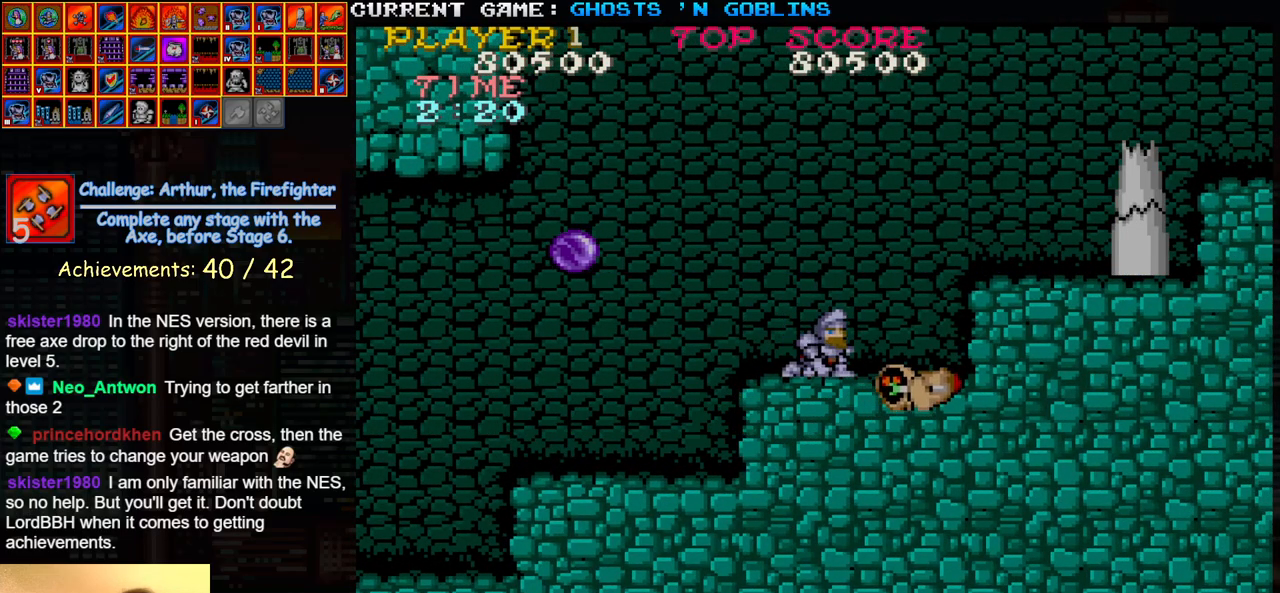
{"buttons": ["TRIANGLE"], "left_stick": "center", "events": [[67, "SQUARE", "down"], [167, "SQUARE", "up"], [283, "SQUARE", "down"], [300, "left_stick", "center"], [317, "SQUARE", "up"], [350, "left_stick", "up"], [467, "TRIANGLE", "down"], [500, "left_stick", "center"]]}